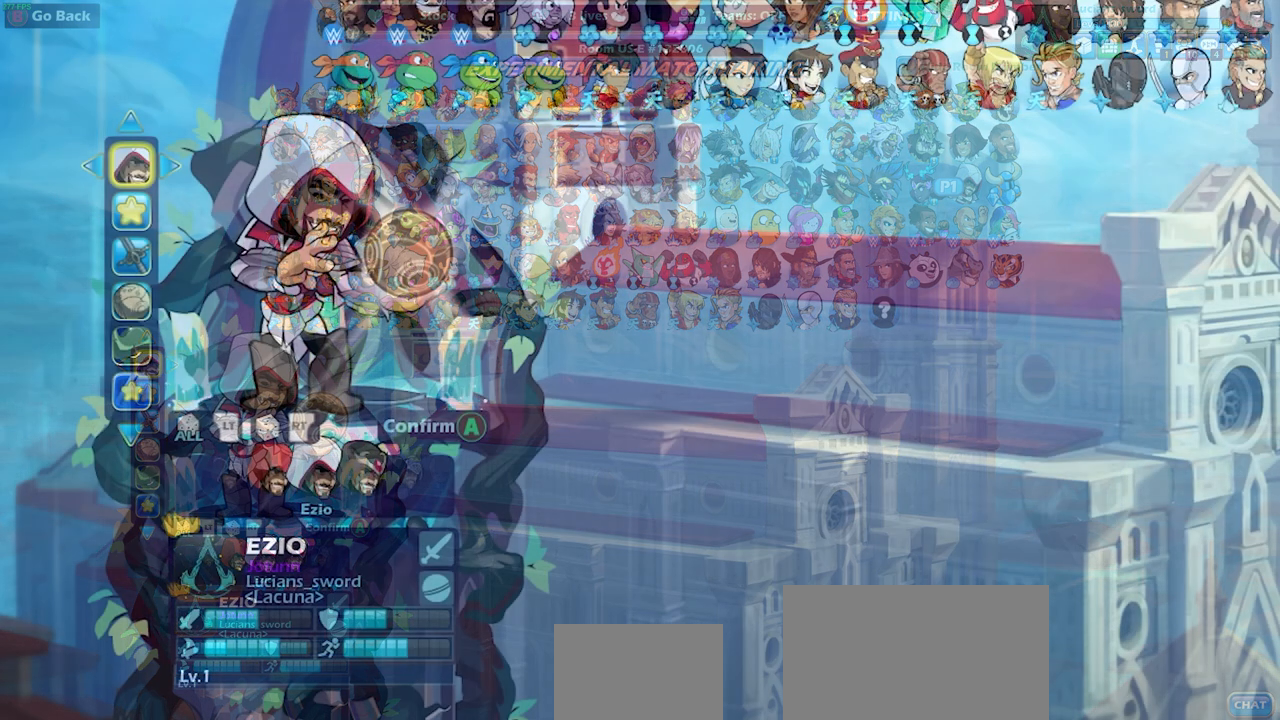
Gameplay with a controller (PlayStation layout); each line is a JSON object with the inputs held at the frame after it. "events" lists button and stick changes between this image and that frame as [ms after this image, input, new state], when the widget could be followed in between.
{"buttons": [], "left_stick": "center", "right_stick": "center", "events": [[317, "CROSS", "down"], [450, "CROSS", "up"]]}
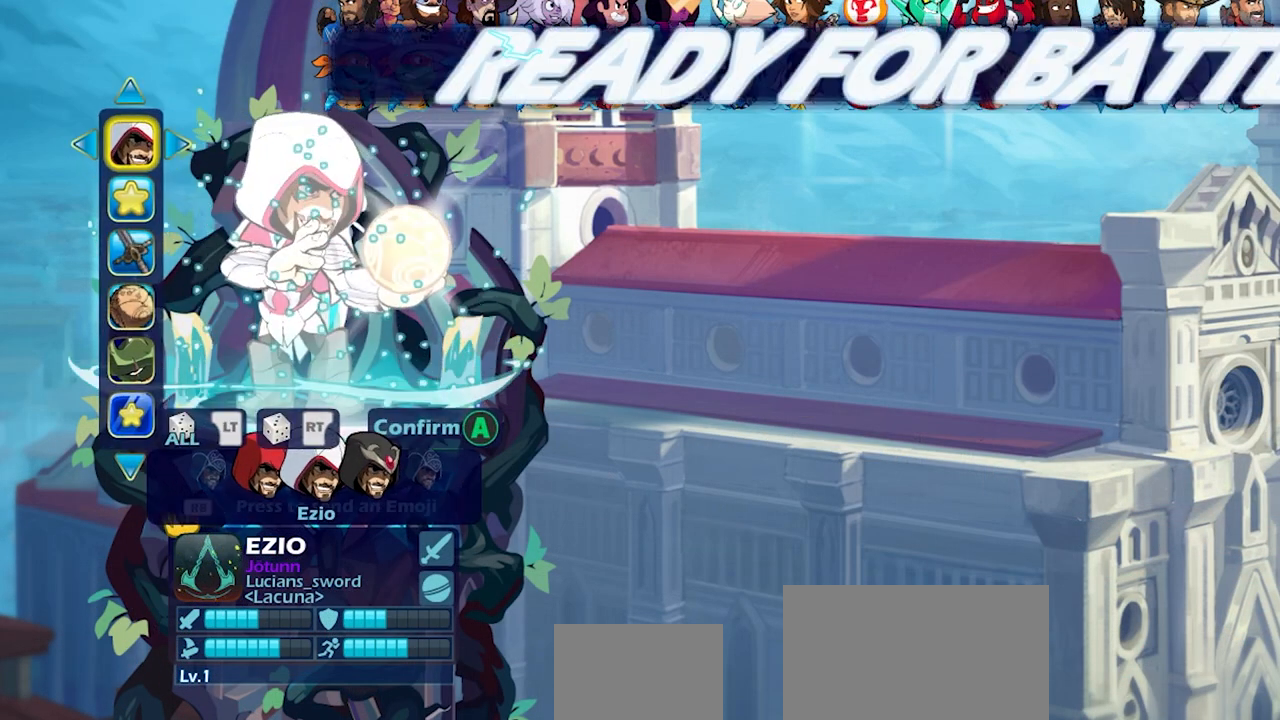
{"buttons": [], "left_stick": "center", "right_stick": "center", "events": []}
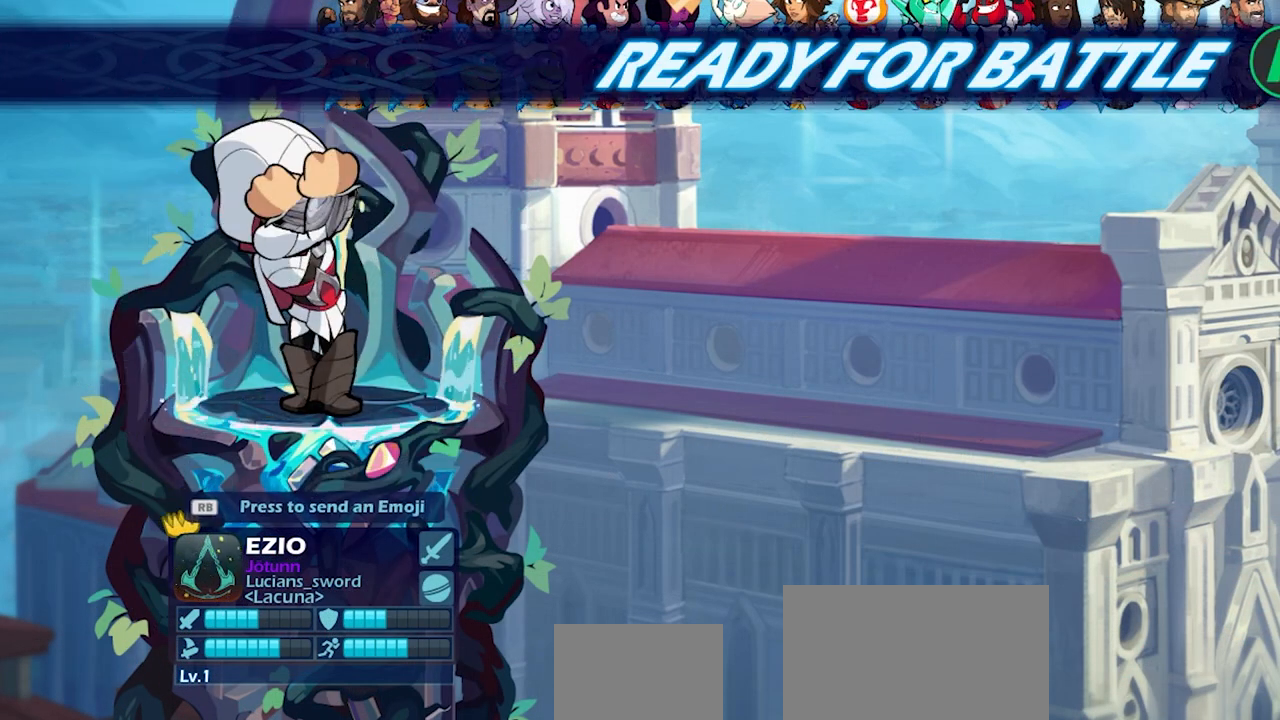
{"buttons": [], "left_stick": "center", "right_stick": "center", "events": []}
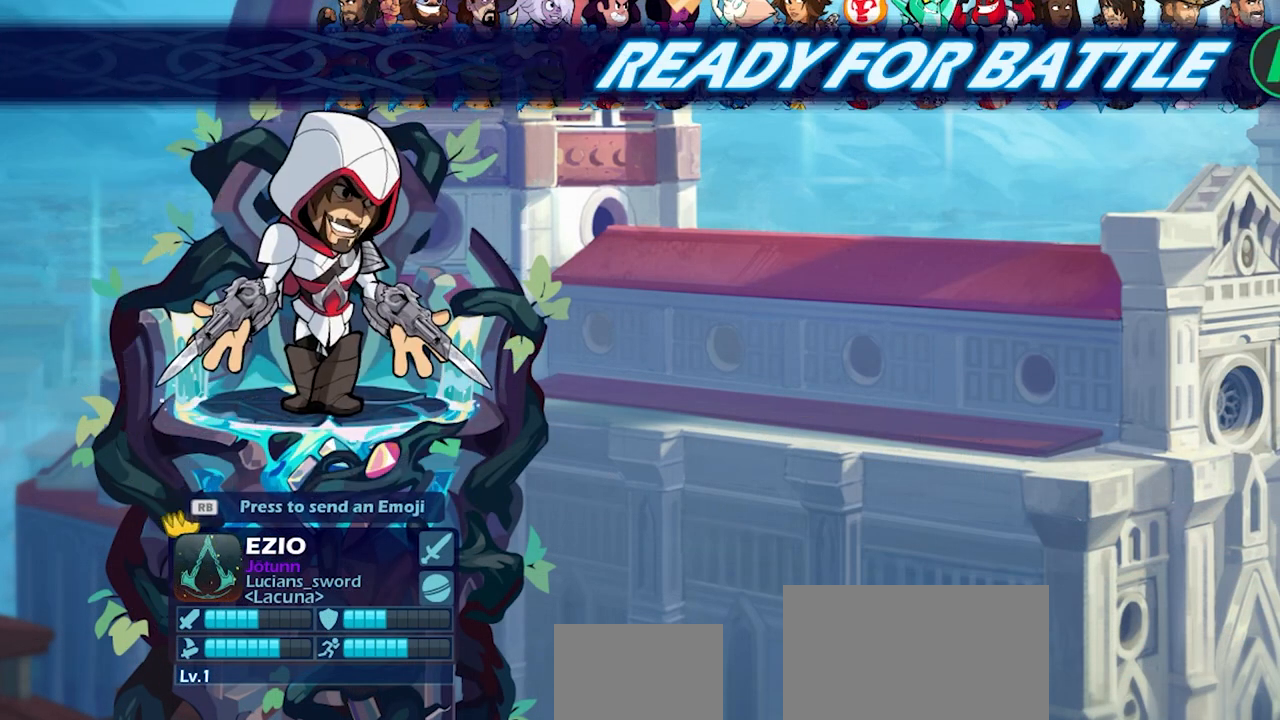
{"buttons": [], "left_stick": "center", "right_stick": "center", "events": [[383, "CIRCLE", "down"], [483, "CIRCLE", "up"]]}
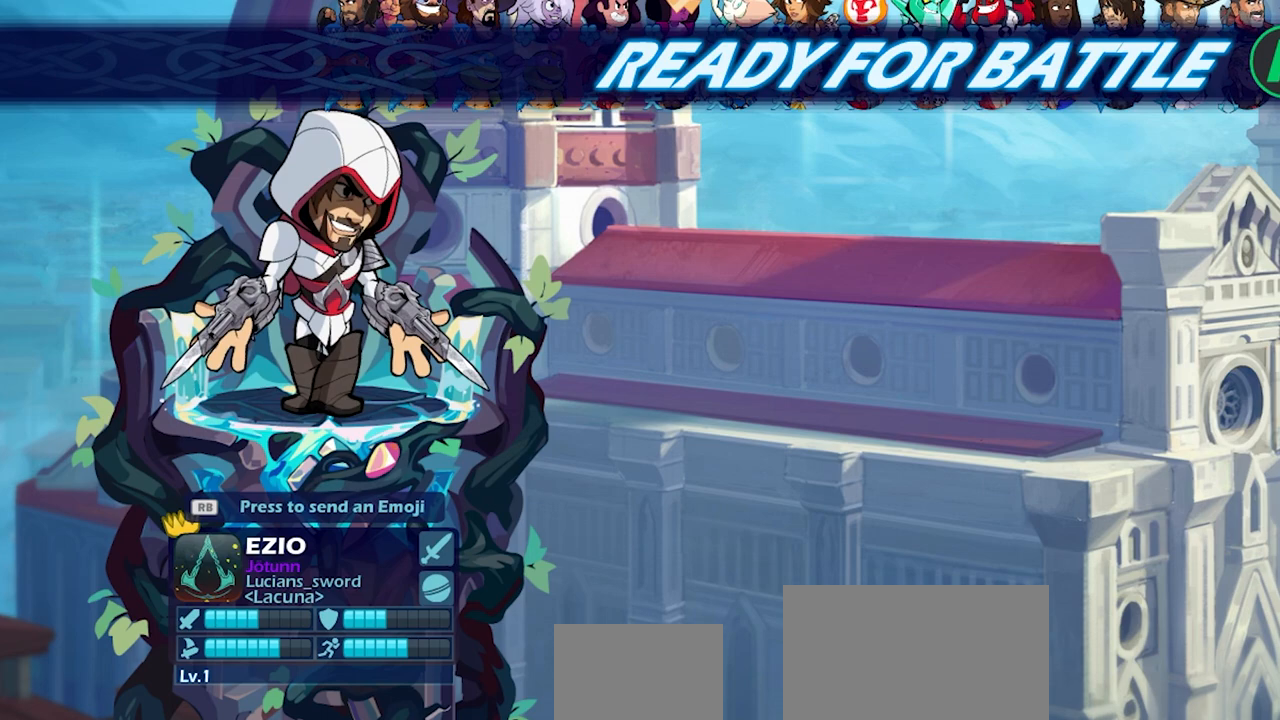
{"buttons": [], "left_stick": "center", "right_stick": "center", "events": []}
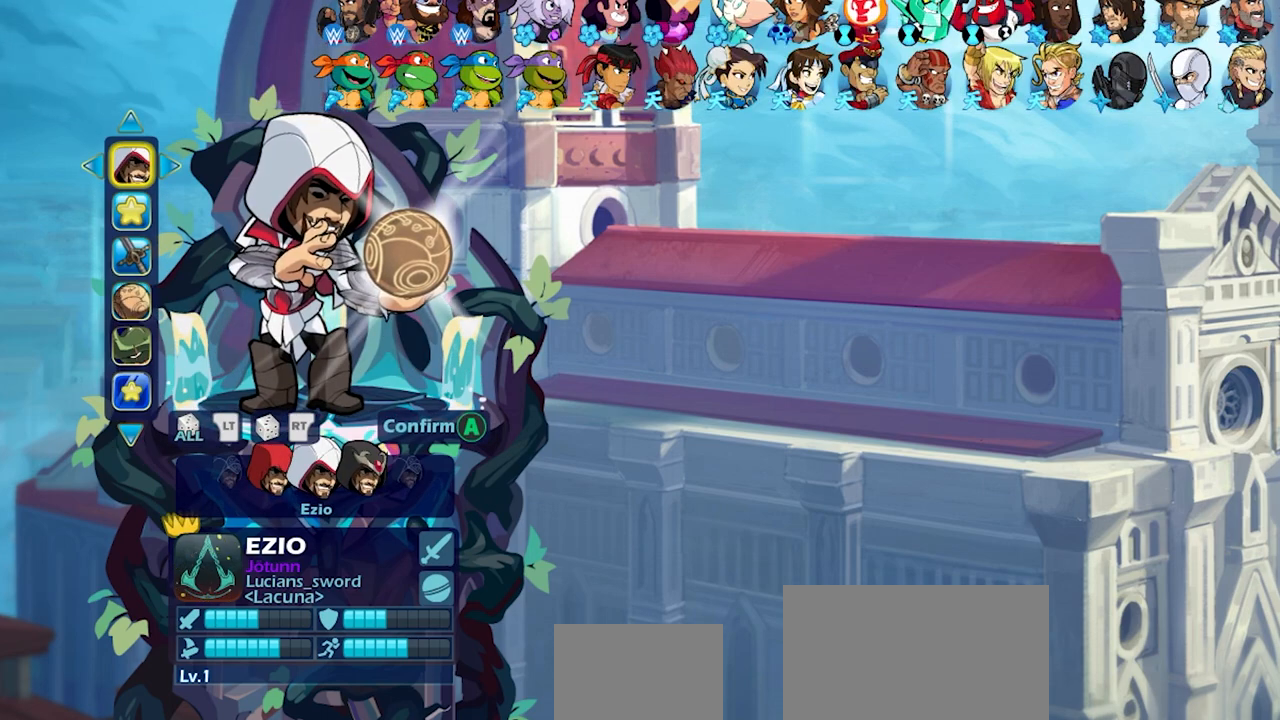
{"buttons": ["DPAD_RIGHT"], "left_stick": "center", "right_stick": "center", "events": [[167, "DPAD_DOWN", "down"], [267, "DPAD_DOWN", "up"], [433, "DPAD_RIGHT", "down"]]}
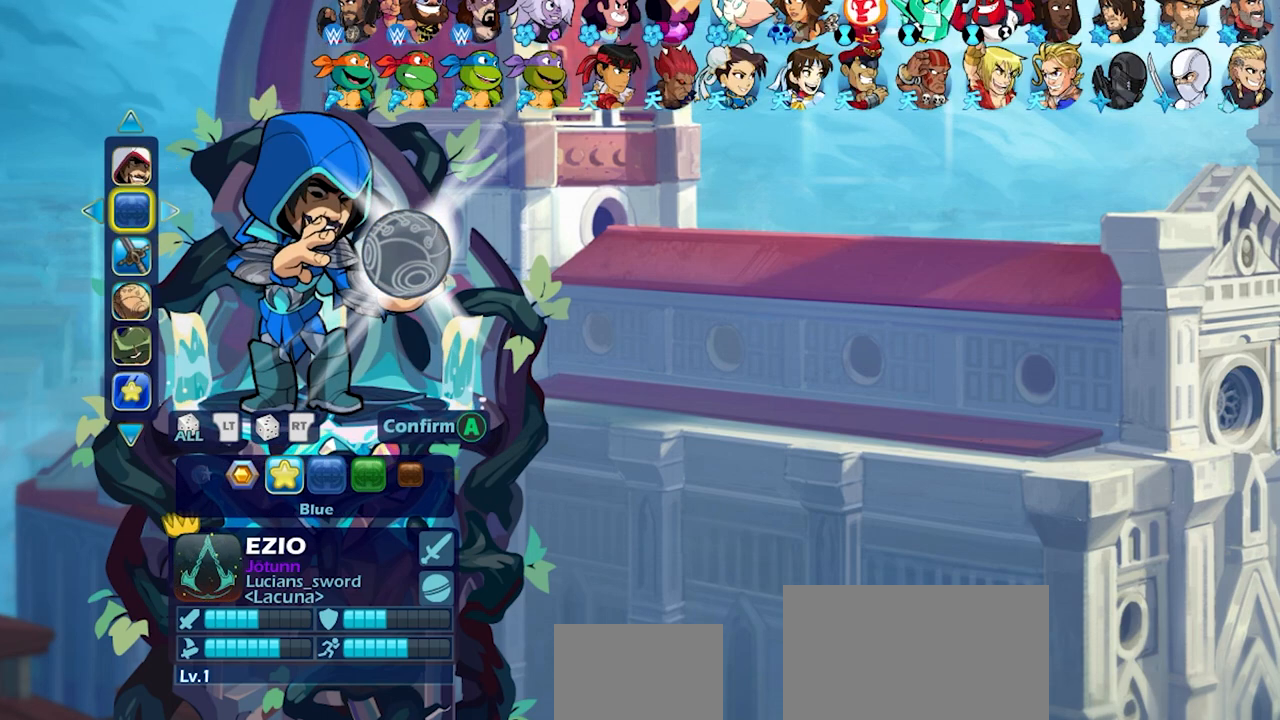
{"buttons": ["DPAD_RIGHT"], "left_stick": "center", "right_stick": "center", "events": [[50, "DPAD_RIGHT", "up"], [167, "DPAD_RIGHT", "down"], [217, "DPAD_RIGHT", "up"], [317, "DPAD_RIGHT", "down"], [367, "DPAD_RIGHT", "up"], [467, "DPAD_RIGHT", "down"]]}
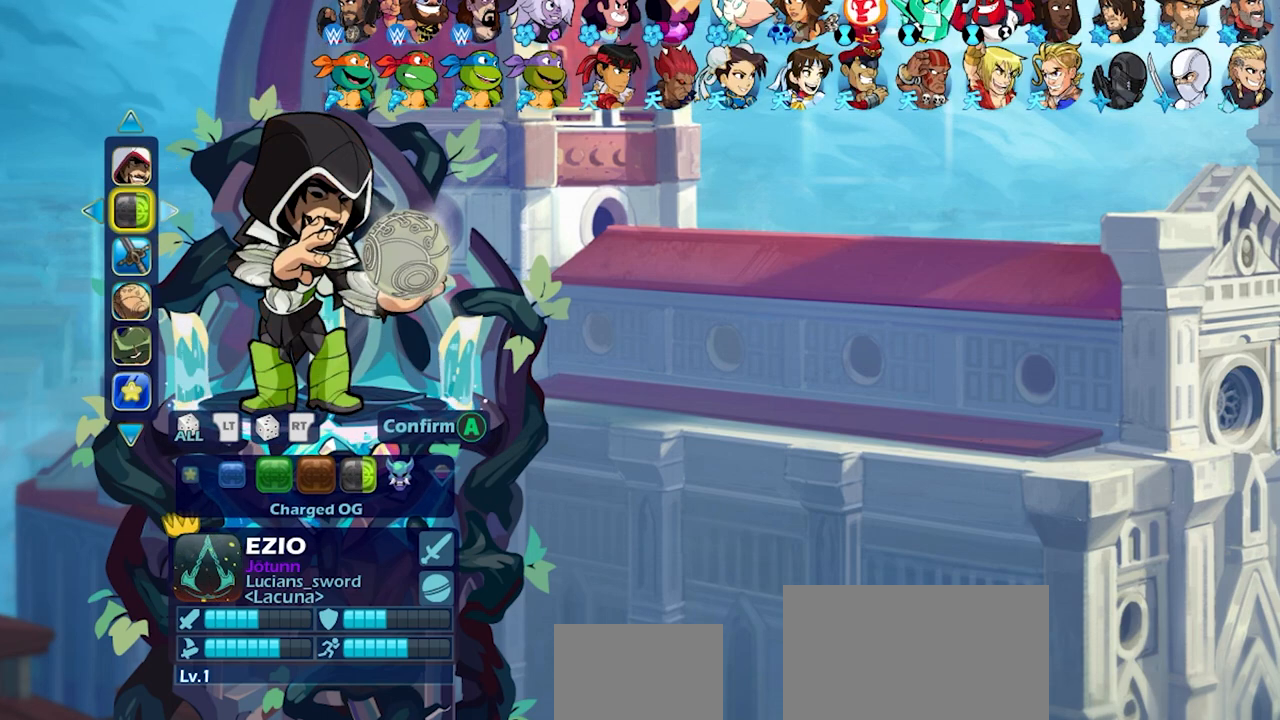
{"buttons": [], "left_stick": "center", "right_stick": "center", "events": [[33, "DPAD_RIGHT", "up"], [400, "DPAD_LEFT", "down"], [483, "DPAD_LEFT", "up"]]}
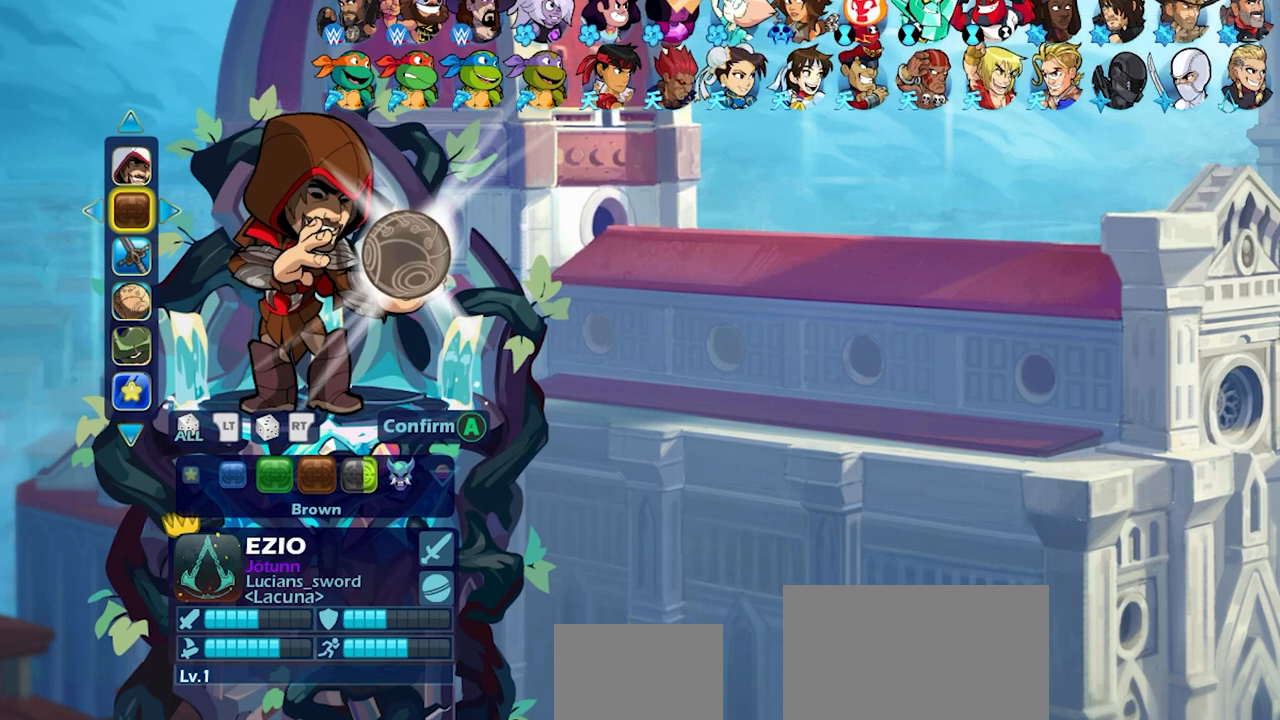
{"buttons": [], "left_stick": "center", "right_stick": "center", "events": [[167, "DPAD_LEFT", "down"], [250, "DPAD_LEFT", "up"], [367, "DPAD_LEFT", "down"], [450, "DPAD_LEFT", "up"]]}
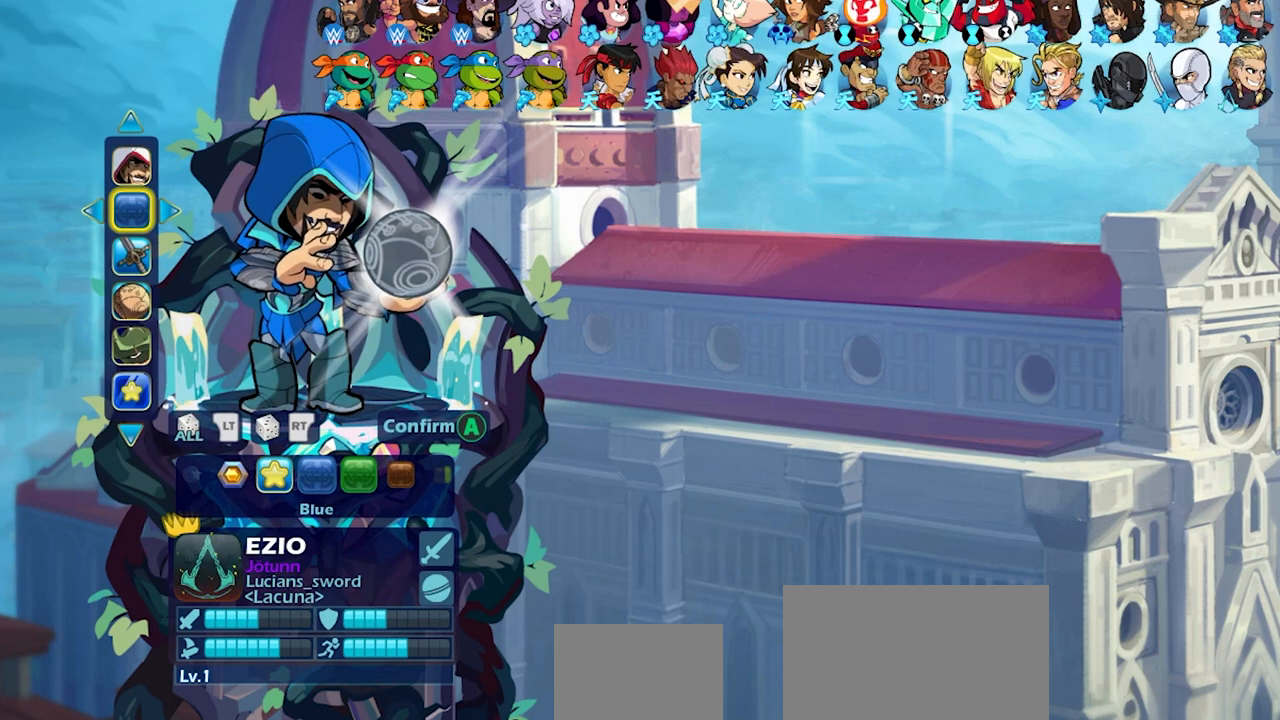
{"buttons": ["DPAD_RIGHT"], "left_stick": "center", "right_stick": "center", "events": [[50, "DPAD_LEFT", "down"], [117, "DPAD_LEFT", "up"], [250, "DPAD_RIGHT", "down"], [350, "DPAD_RIGHT", "up"], [450, "DPAD_RIGHT", "down"]]}
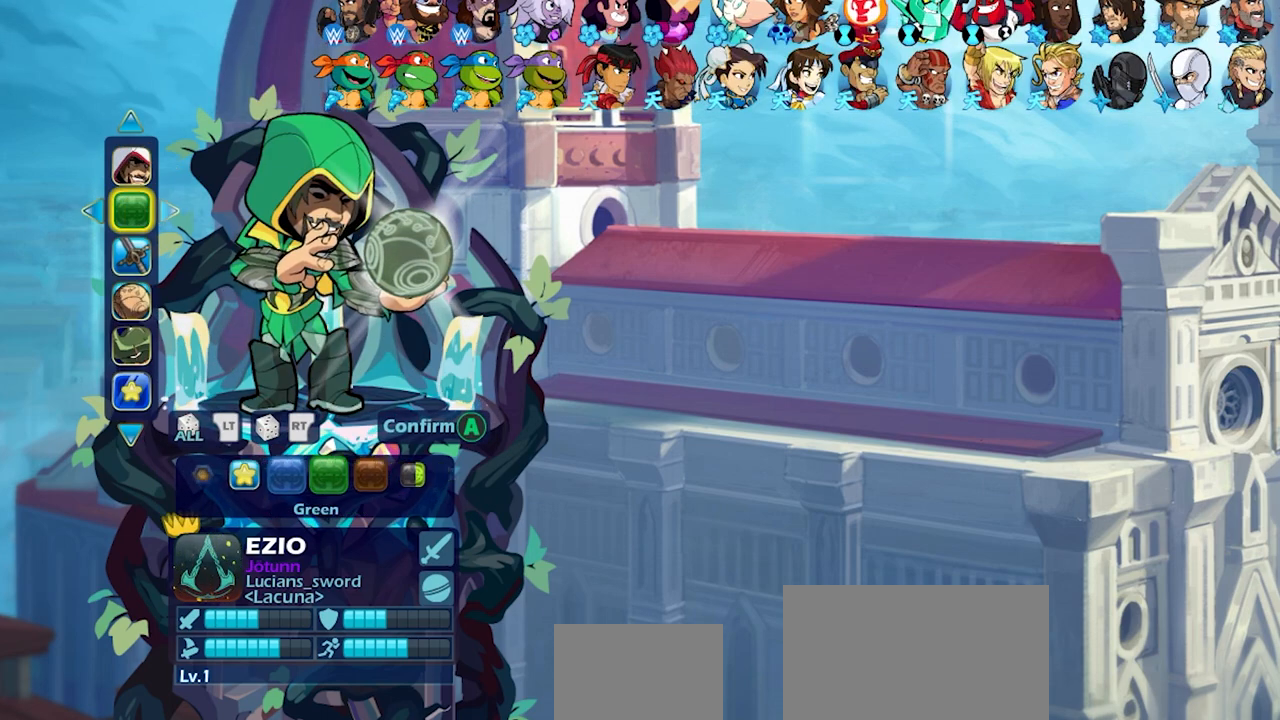
{"buttons": [], "left_stick": "center", "right_stick": "center", "events": [[50, "DPAD_RIGHT", "up"], [117, "DPAD_RIGHT", "down"], [217, "DPAD_RIGHT", "up"], [417, "DPAD_RIGHT", "down"], [500, "DPAD_RIGHT", "up"]]}
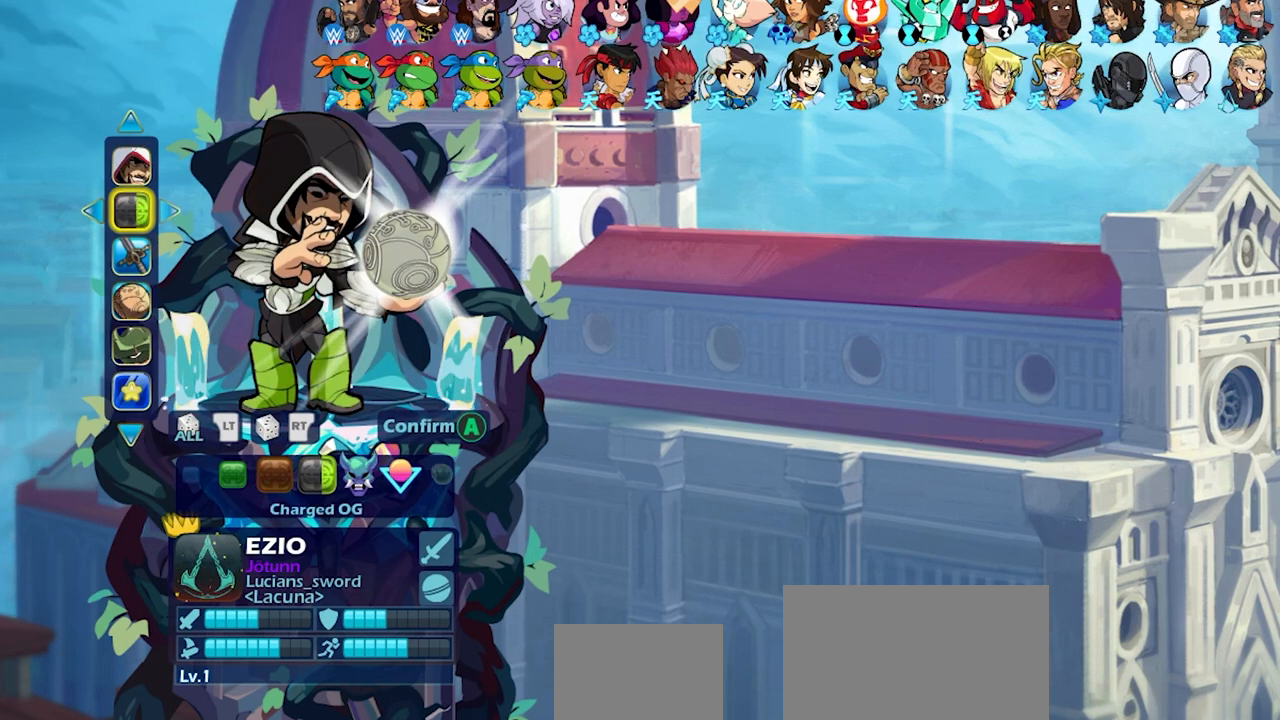
{"buttons": ["DPAD_RIGHT"], "left_stick": "center", "right_stick": "center", "events": [[117, "DPAD_RIGHT", "down"], [233, "DPAD_RIGHT", "up"], [317, "DPAD_RIGHT", "down"], [417, "DPAD_RIGHT", "up"], [500, "DPAD_RIGHT", "down"]]}
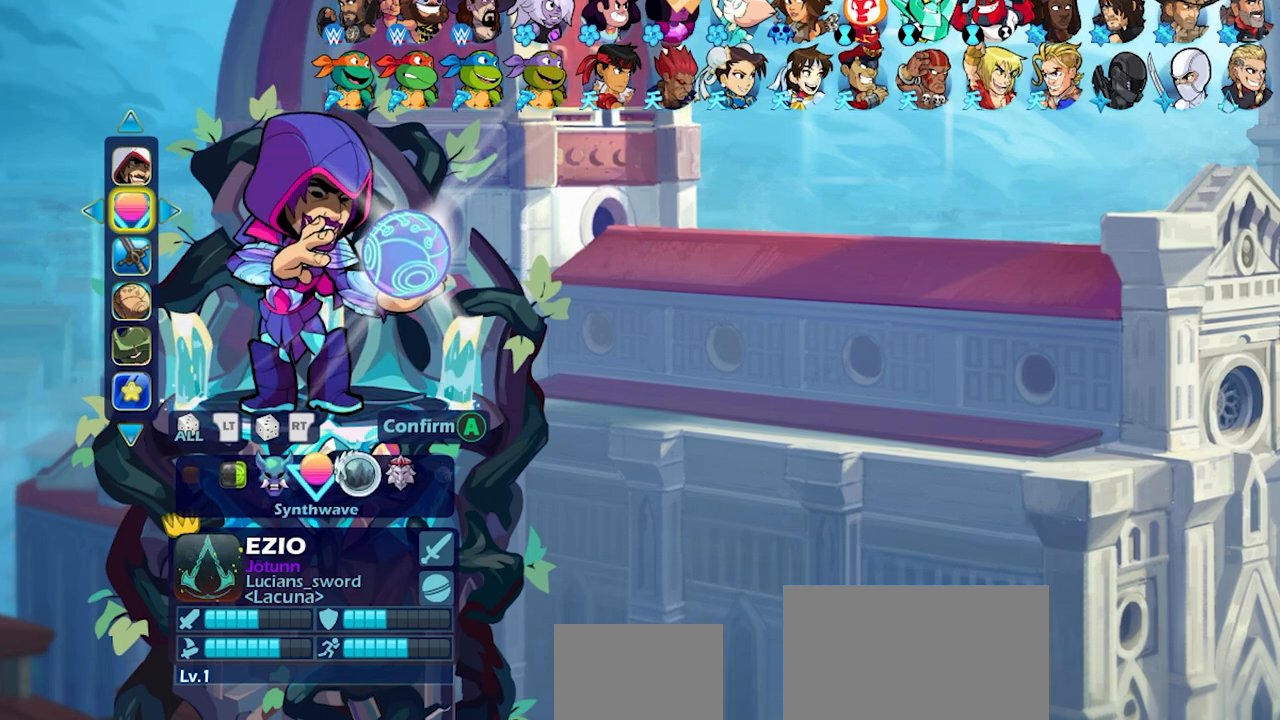
{"buttons": [], "left_stick": "center", "right_stick": "center", "events": [[100, "DPAD_RIGHT", "up"]]}
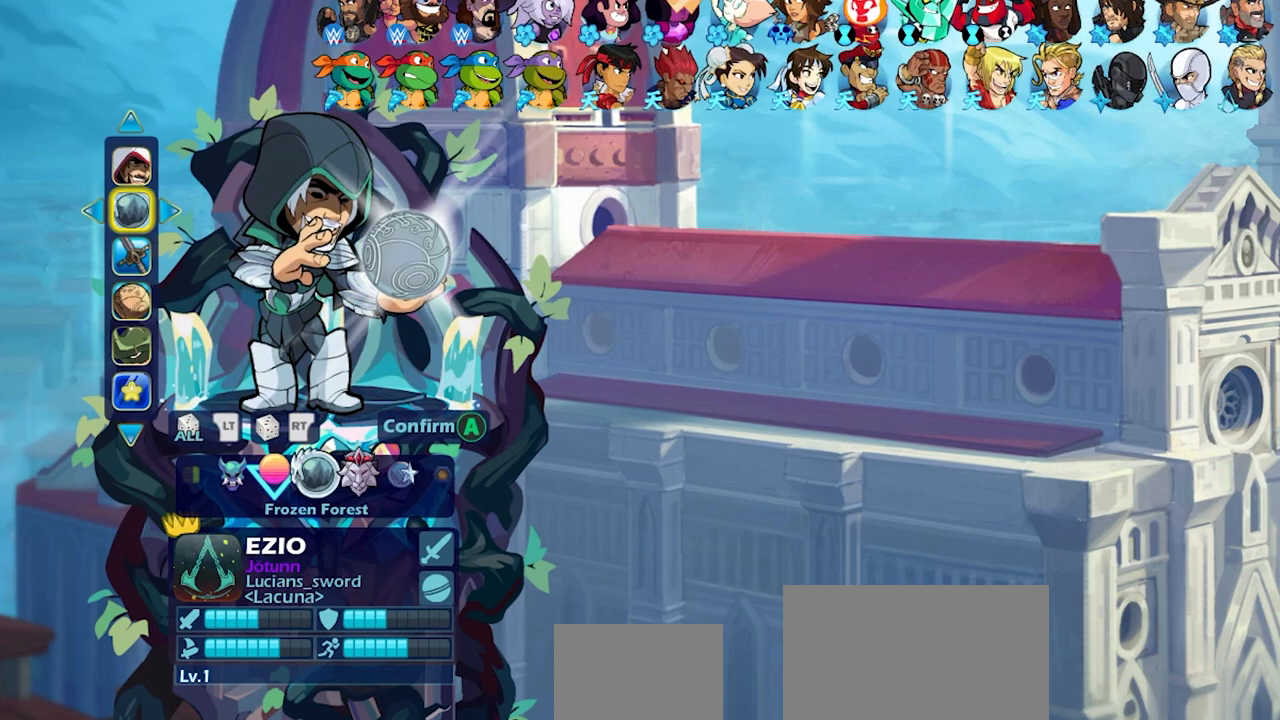
{"buttons": [], "left_stick": "center", "right_stick": "center", "events": [[167, "DPAD_RIGHT", "down"], [267, "DPAD_RIGHT", "up"], [367, "DPAD_RIGHT", "down"], [483, "DPAD_RIGHT", "up"]]}
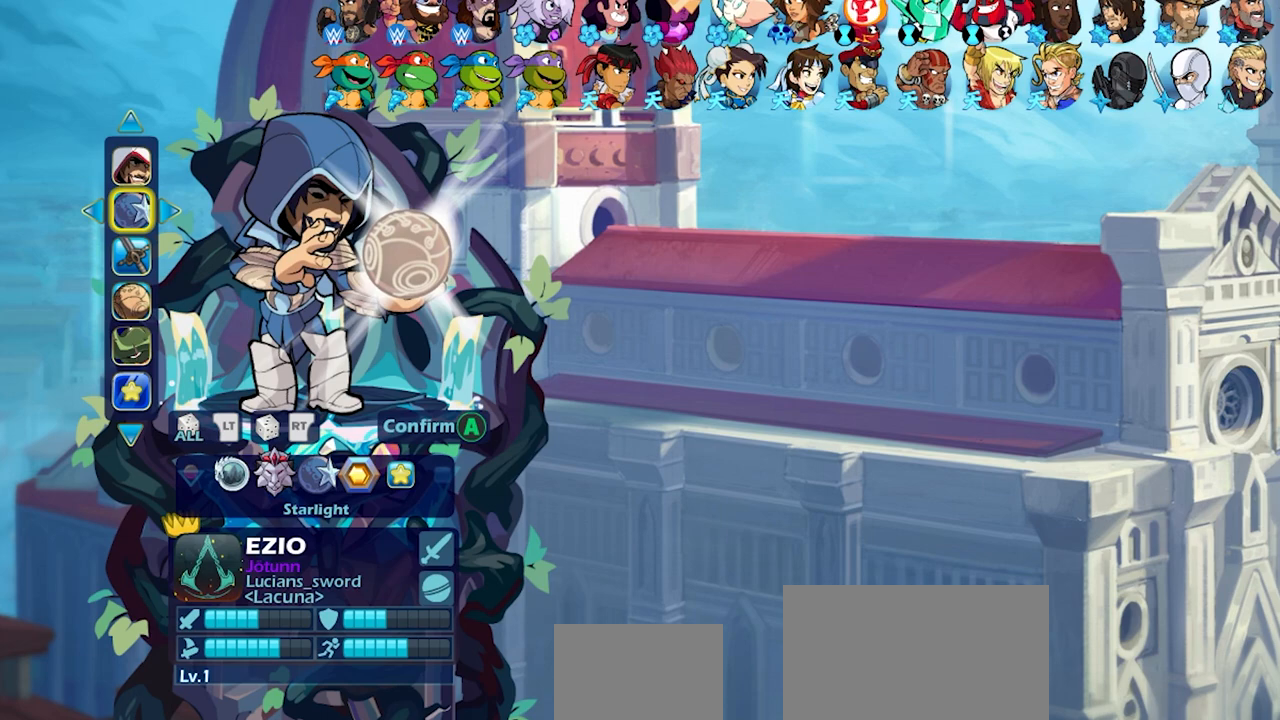
{"buttons": [], "left_stick": "center", "right_stick": "center", "events": [[200, "DPAD_LEFT", "down"], [300, "DPAD_LEFT", "up"]]}
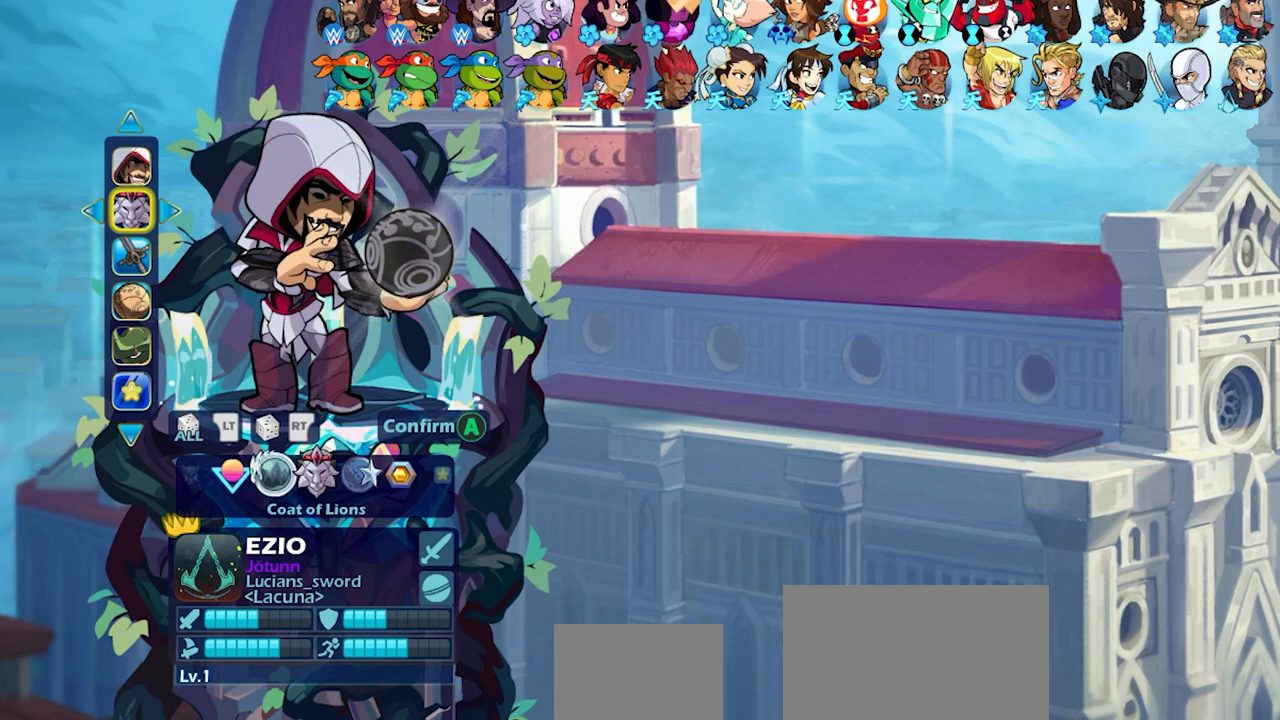
{"buttons": [], "left_stick": "center", "right_stick": "center", "events": [[150, "DPAD_UP", "down"], [250, "DPAD_UP", "up"]]}
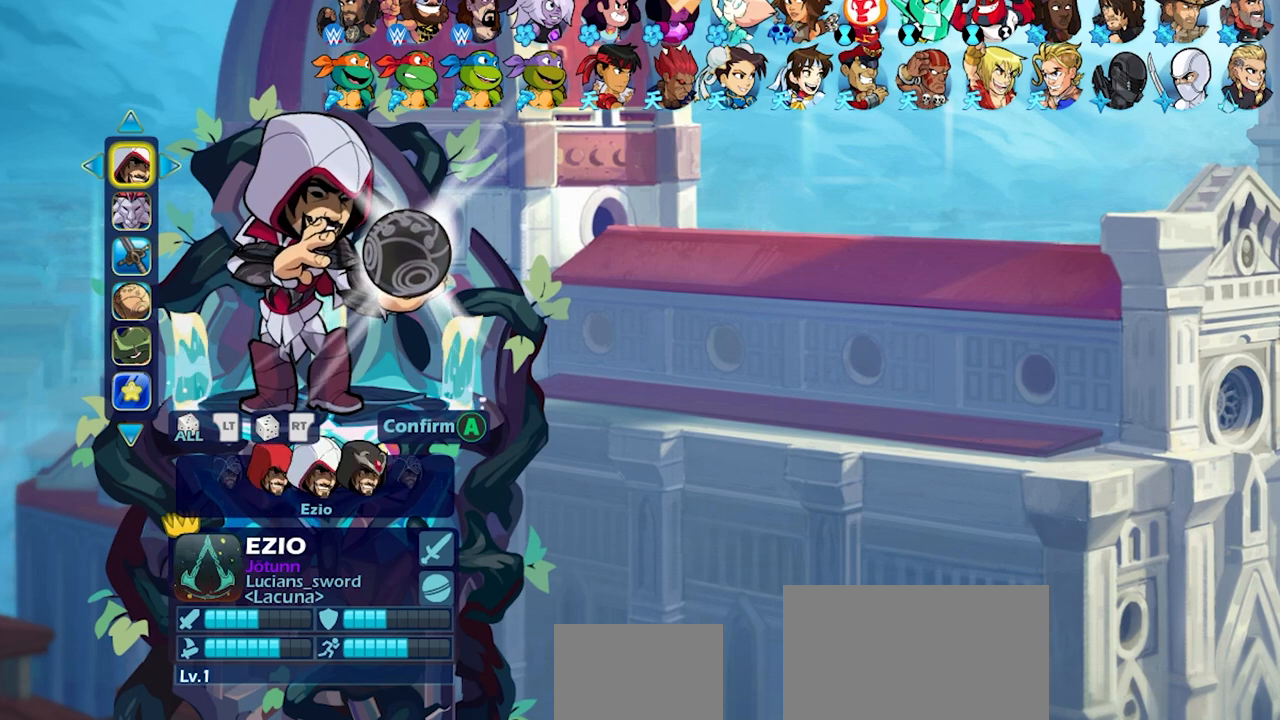
{"buttons": [], "left_stick": "center", "right_stick": "center", "events": []}
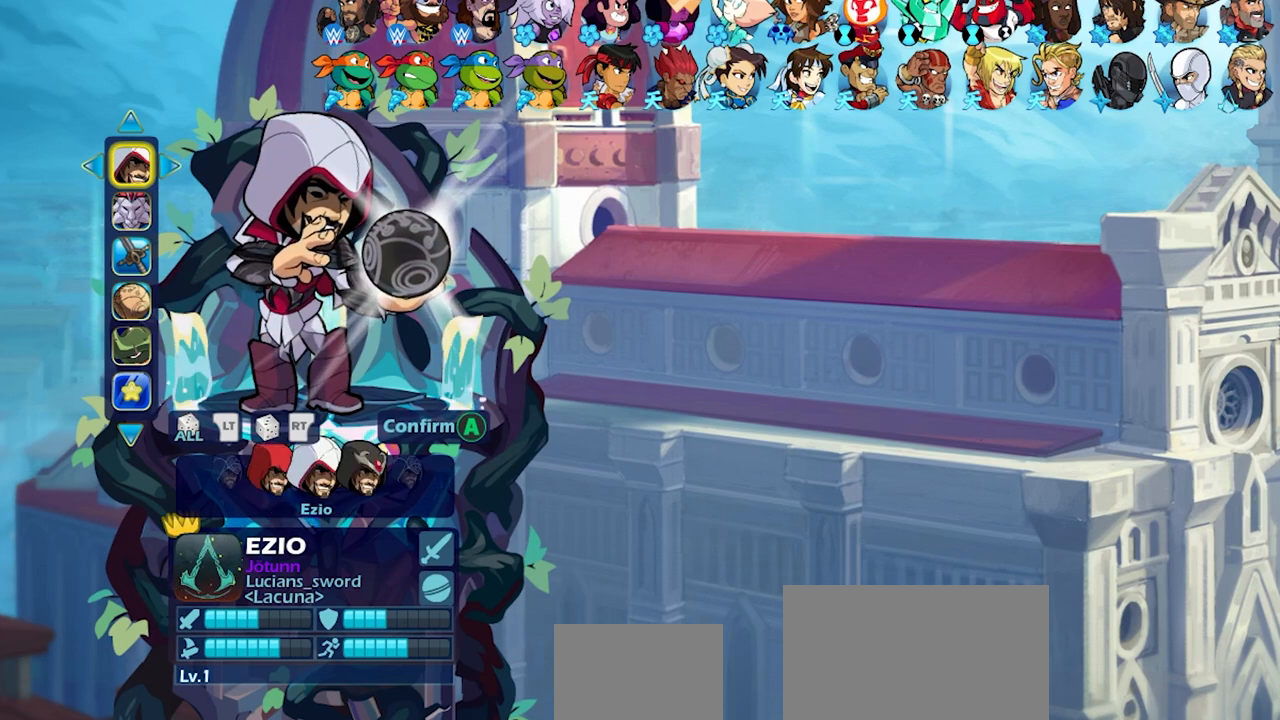
{"buttons": [], "left_stick": "center", "right_stick": "center", "events": [[317, "DPAD_LEFT", "down"], [417, "DPAD_LEFT", "up"]]}
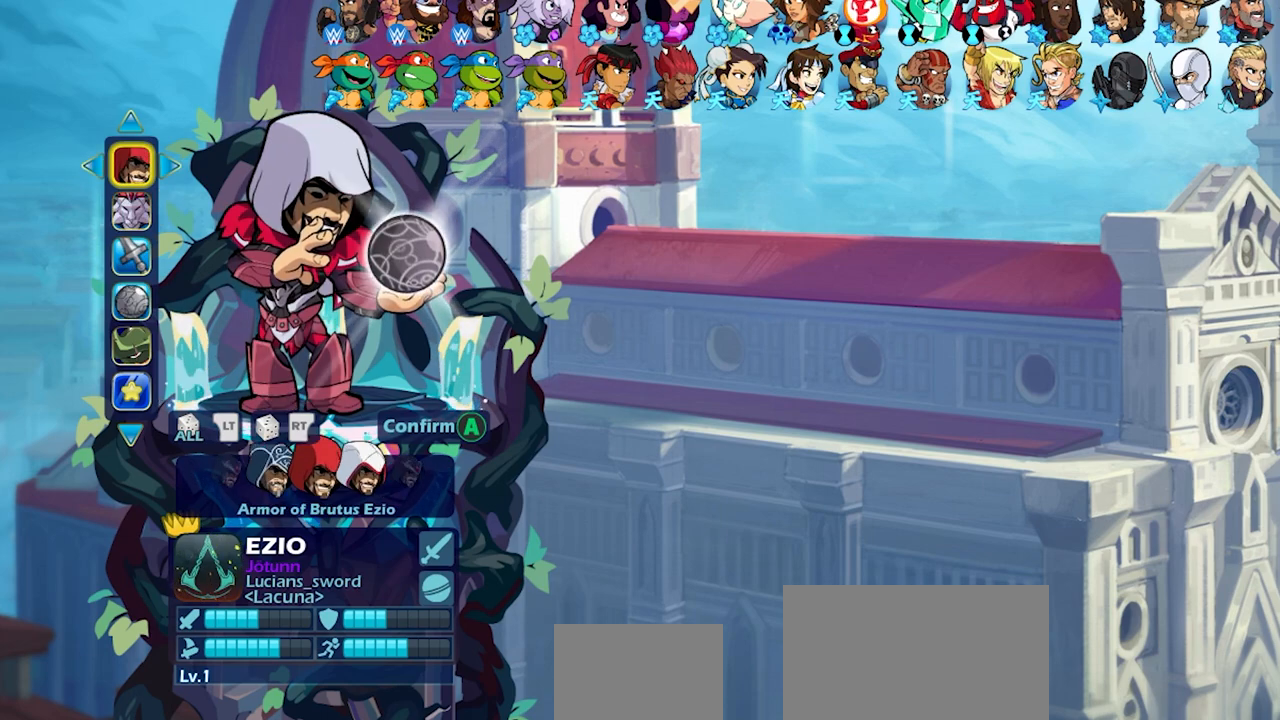
{"buttons": [], "left_stick": "center", "right_stick": "center", "events": []}
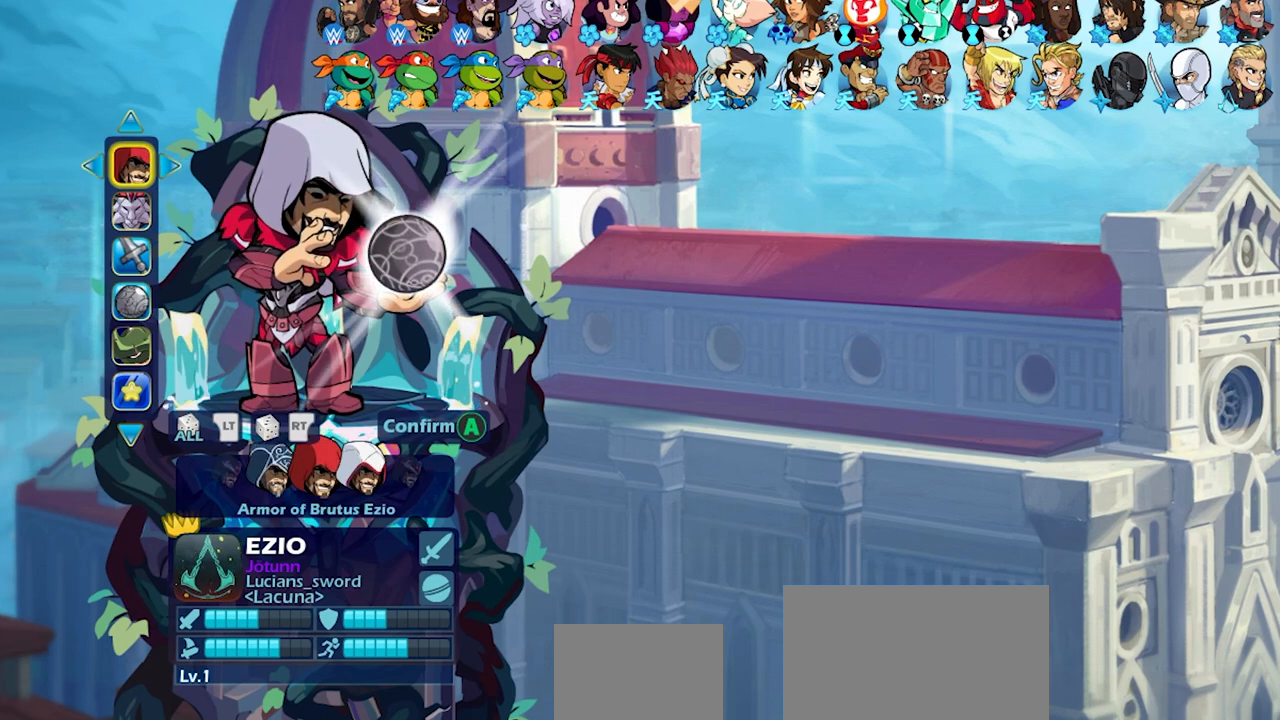
{"buttons": [], "left_stick": "center", "right_stick": "center", "events": []}
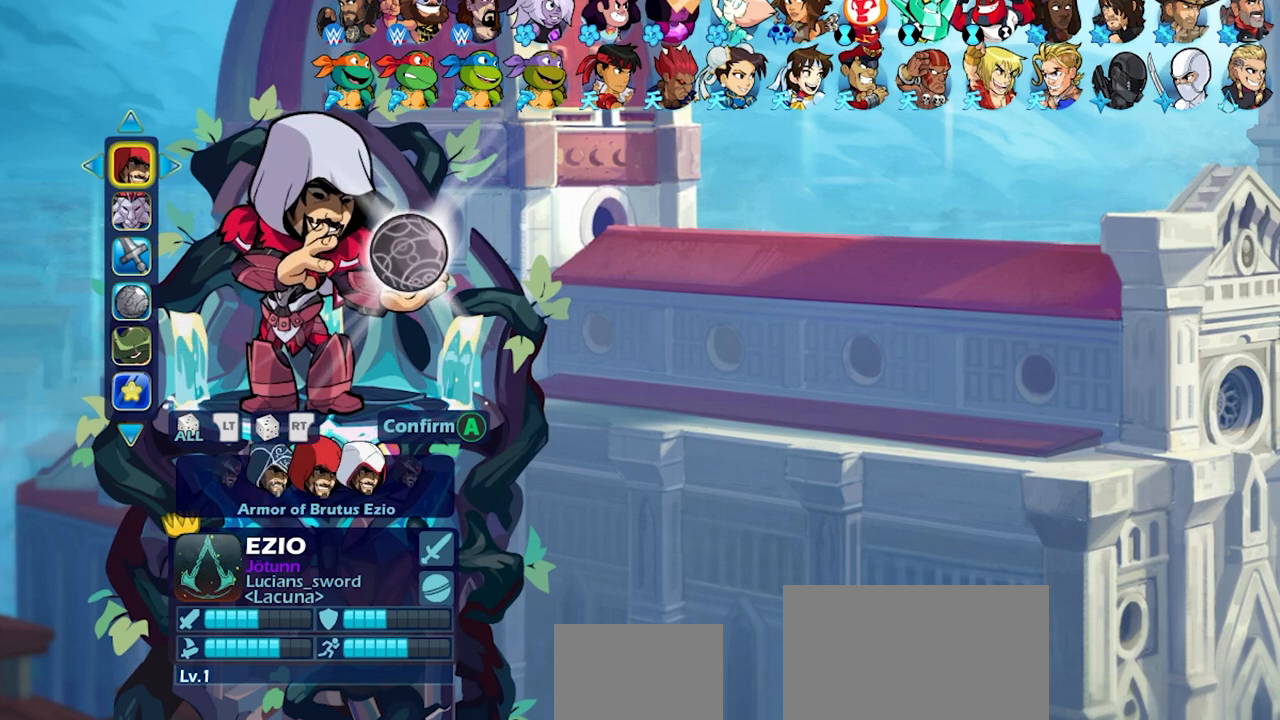
{"buttons": [], "left_stick": "center", "right_stick": "center", "events": [[300, "DPAD_DOWN", "down"], [400, "DPAD_DOWN", "up"]]}
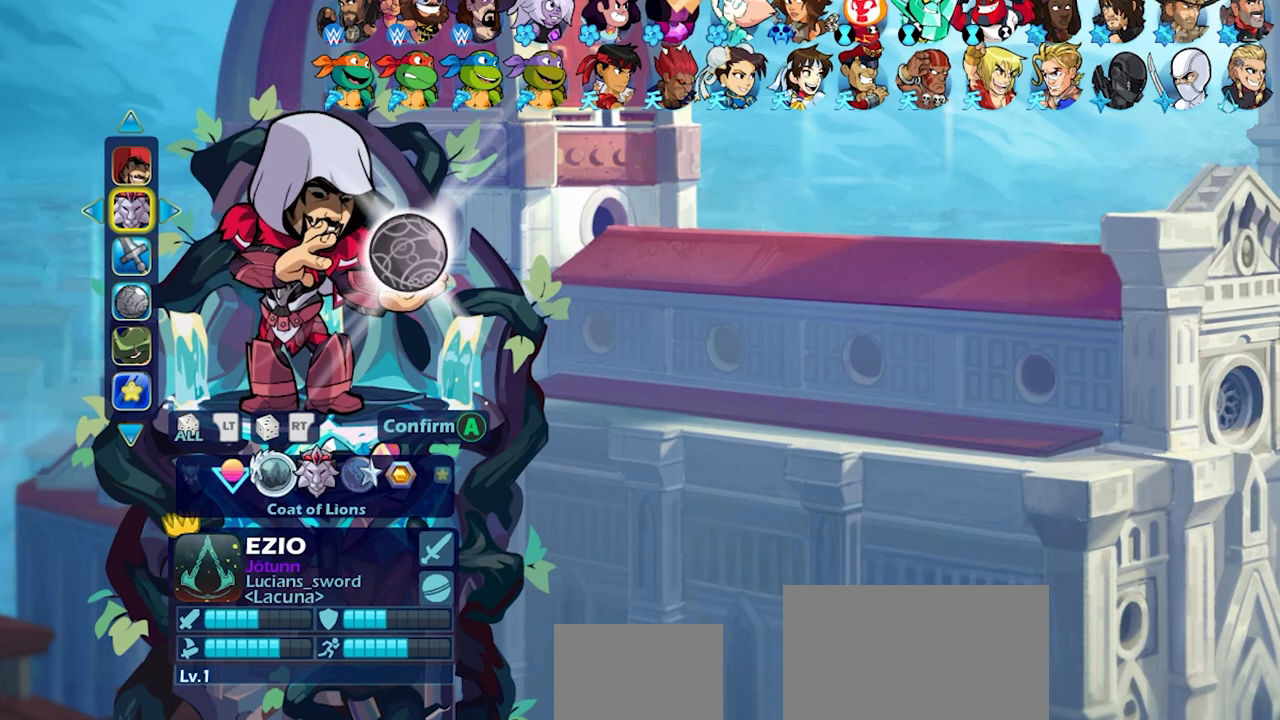
{"buttons": ["DPAD_RIGHT"], "left_stick": "center", "right_stick": "center", "events": [[33, "DPAD_RIGHT", "down"], [150, "DPAD_RIGHT", "up"], [283, "DPAD_RIGHT", "down"], [367, "DPAD_RIGHT", "up"], [483, "DPAD_RIGHT", "down"]]}
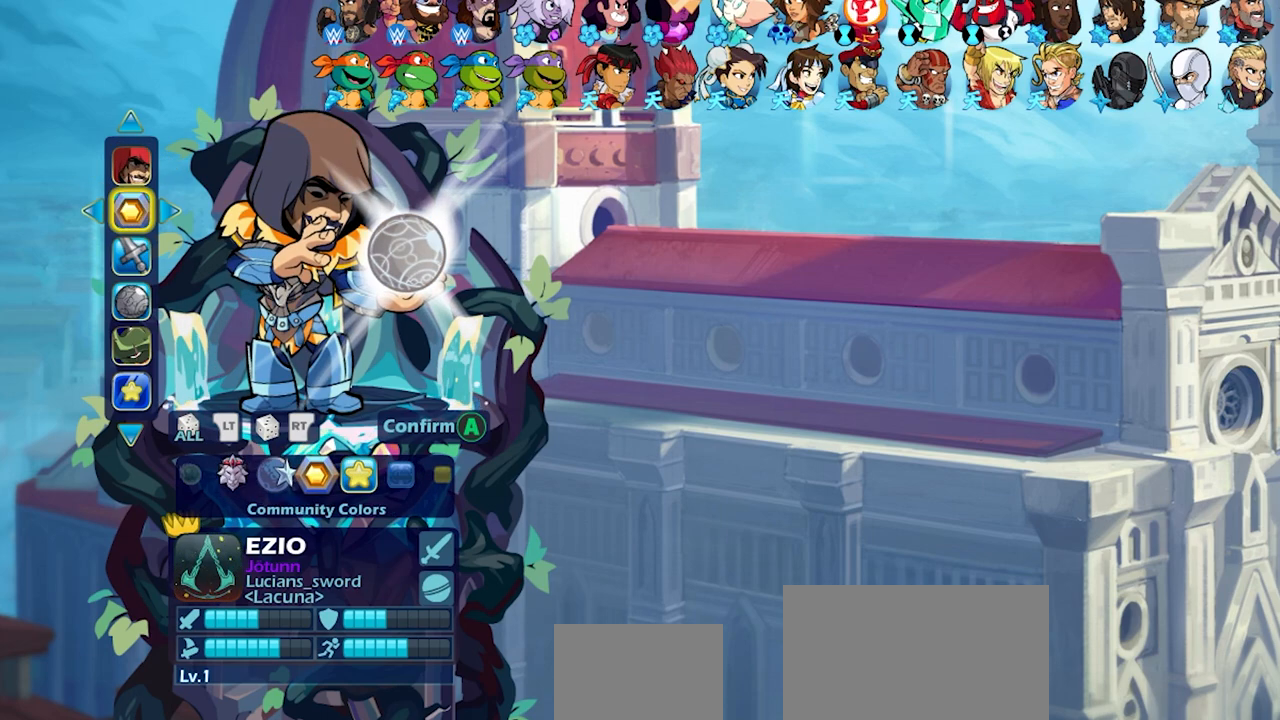
{"buttons": [], "left_stick": "center", "right_stick": "center", "events": [[67, "DPAD_RIGHT", "up"], [167, "DPAD_RIGHT", "down"], [283, "DPAD_RIGHT", "up"], [333, "DPAD_RIGHT", "down"], [467, "DPAD_RIGHT", "up"]]}